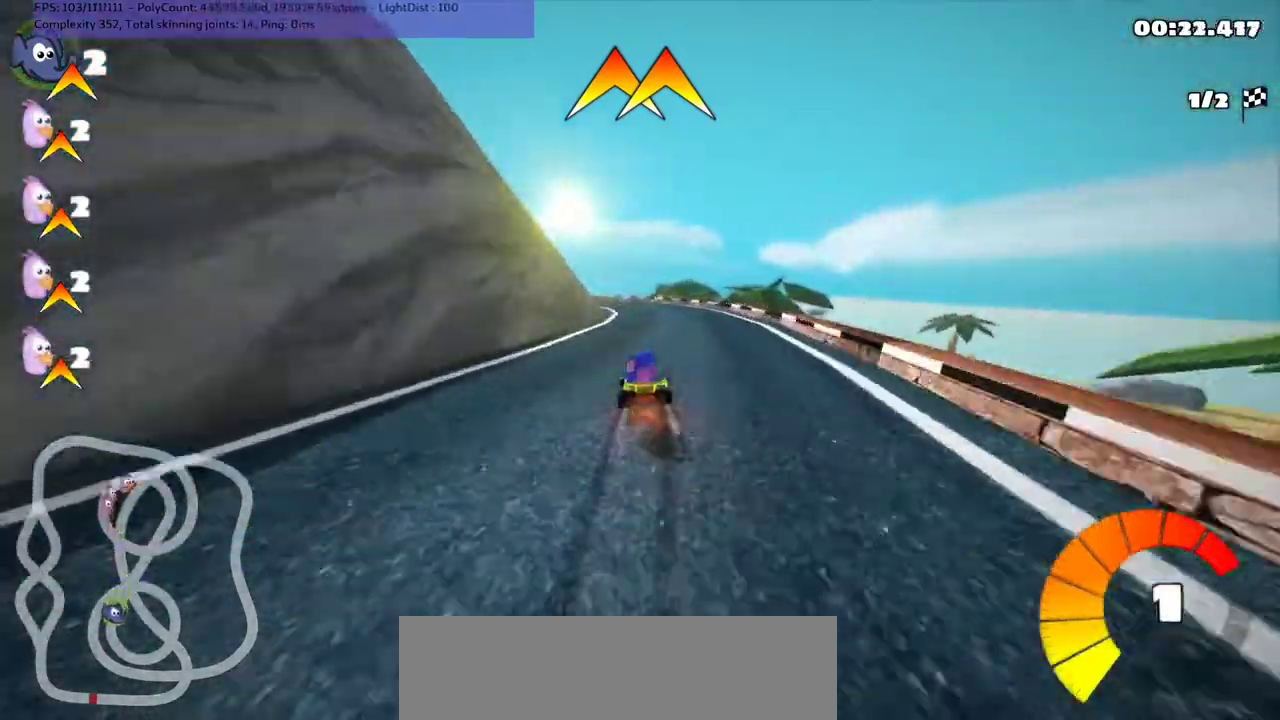
Gameplay with keyboard; each line is a JSON object with the keys held at the frame after it. "events" lists presses ("down") and releases ("up") of ".", "/", "alt_r", "b", "c", "comma", "ctrl_r", "d", "down", "f", "g", "h", "j", "k", "l", "left", "m", "n", "quote", "return", "right", "semicolon", "shift_r", "space", "super", "up" and "v" between this image and that frame as [ms after this image, input, new state], when the widget could be followed in between. No other keys are recorded. Mouse input is not recorded.
{"keys": ["up"], "events": [[200, "right", "up"], [233, "m", "up"]]}
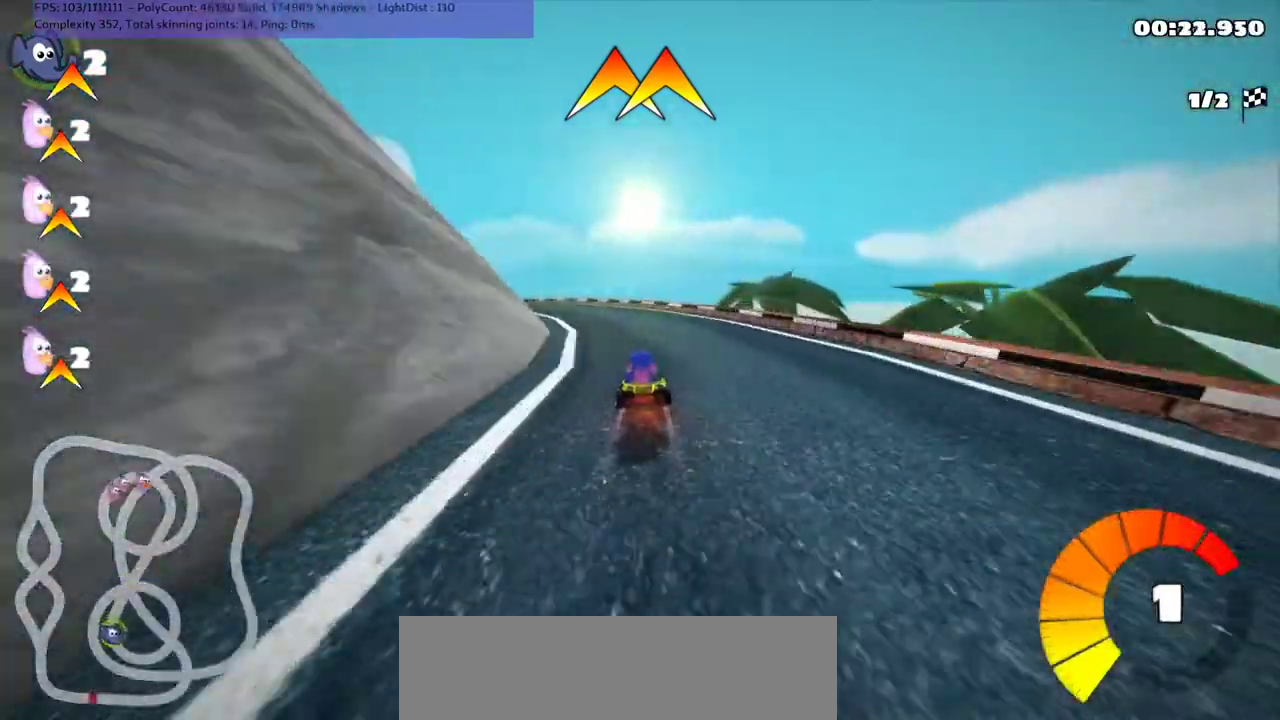
{"keys": ["m", "right", "up"], "events": [[33, "m", "down"], [67, "left", "down"], [500, "left", "up"], [500, "right", "down"]]}
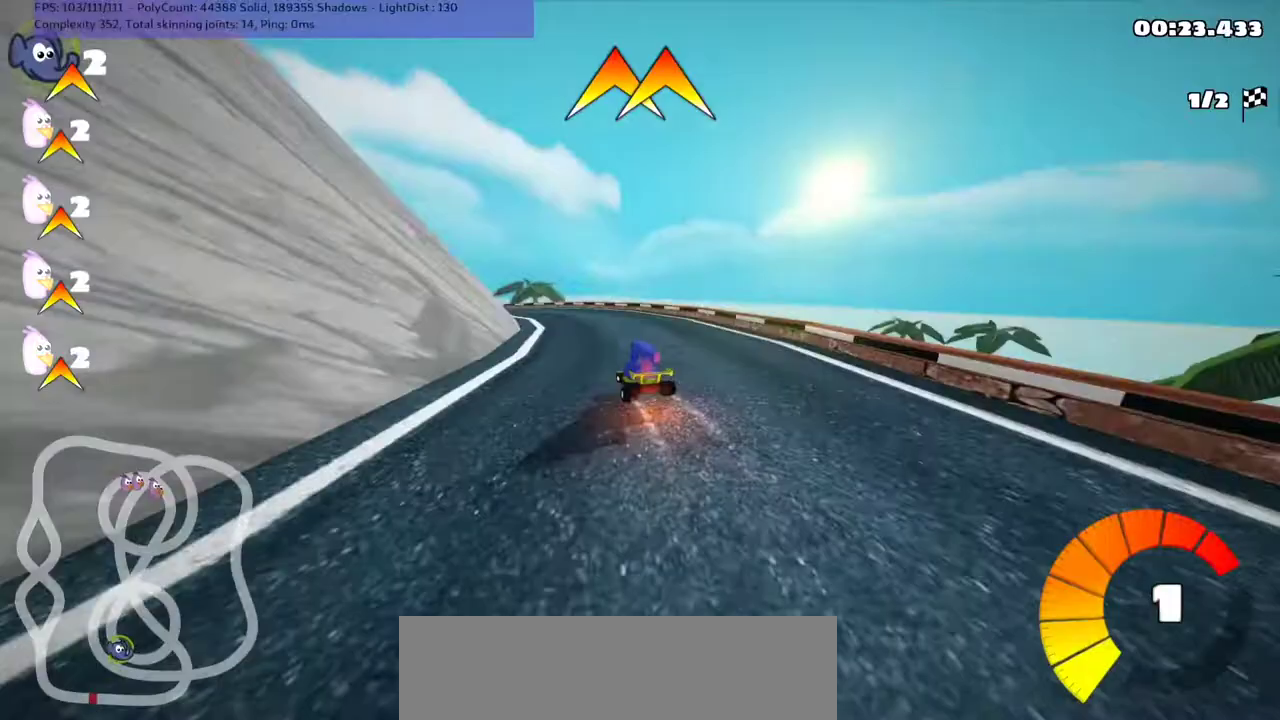
{"keys": ["m", "right", "up"], "events": [[300, "left", "down"], [467, "left", "up"]]}
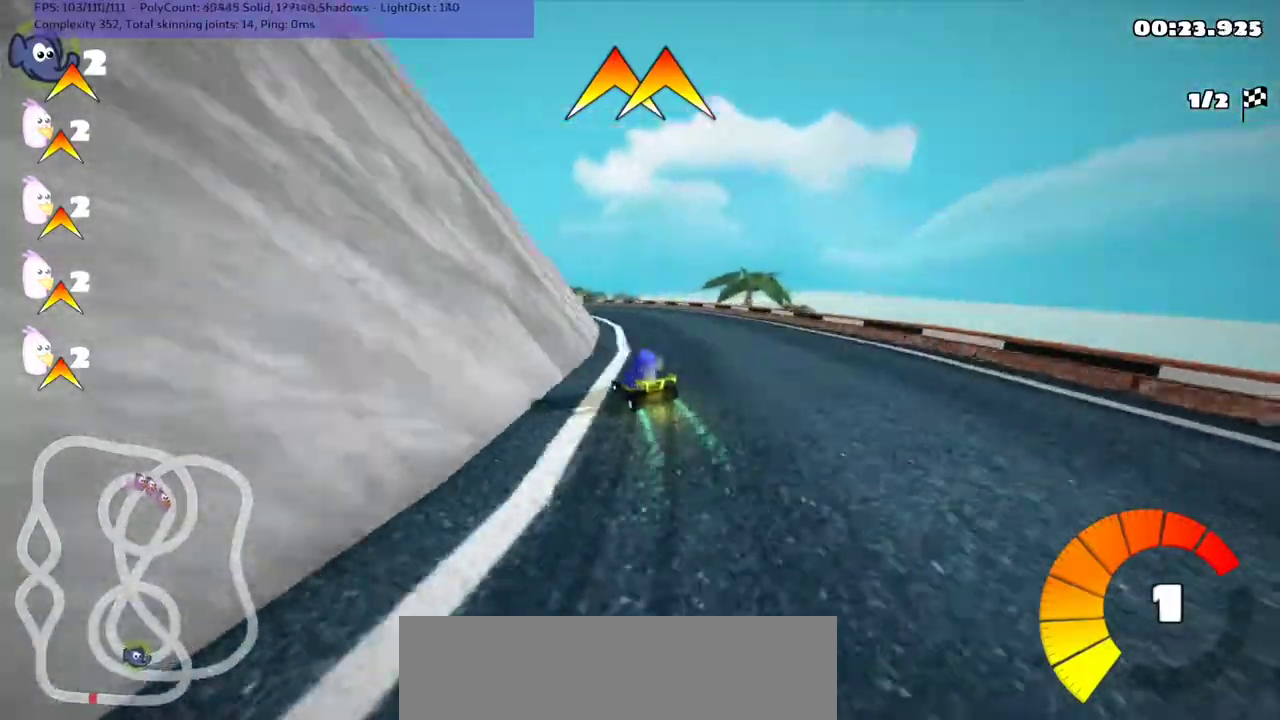
{"keys": ["m", "up"], "events": [[233, "left", "down"], [400, "left", "up"], [467, "right", "up"]]}
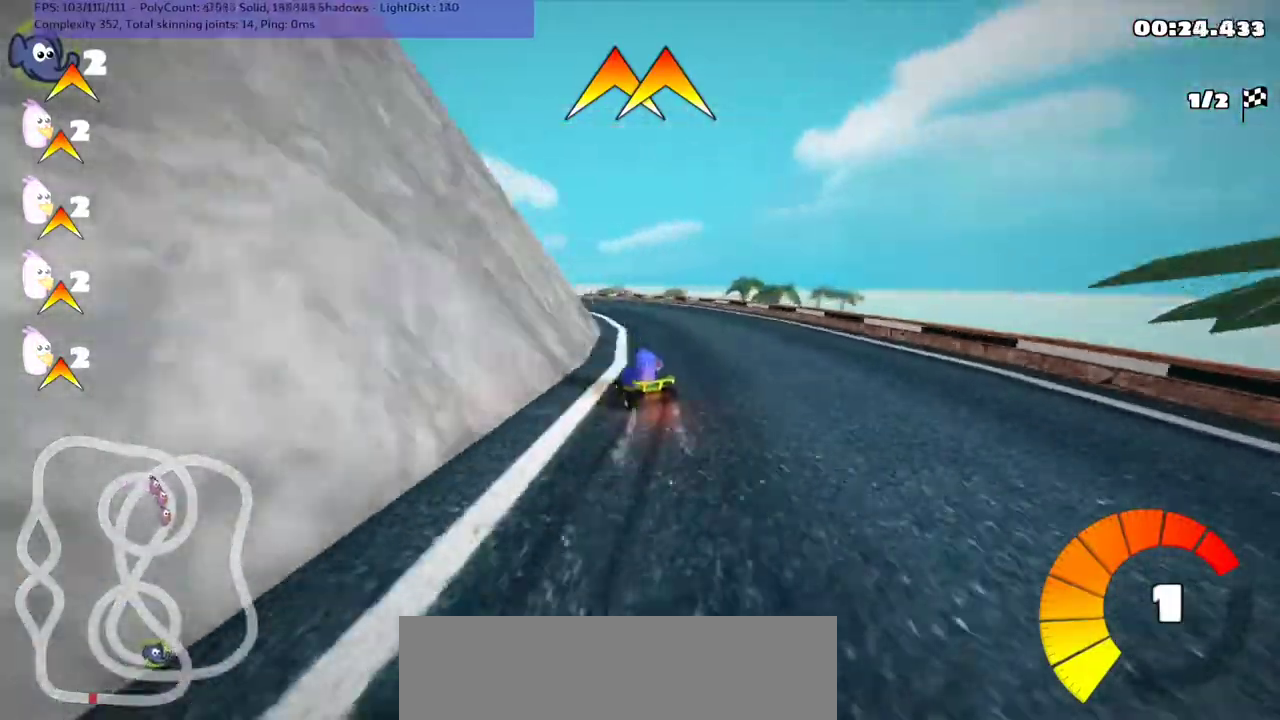
{"keys": ["left", "up"], "events": [[33, "left", "down"], [100, "left", "up"], [200, "m", "up"], [500, "left", "down"]]}
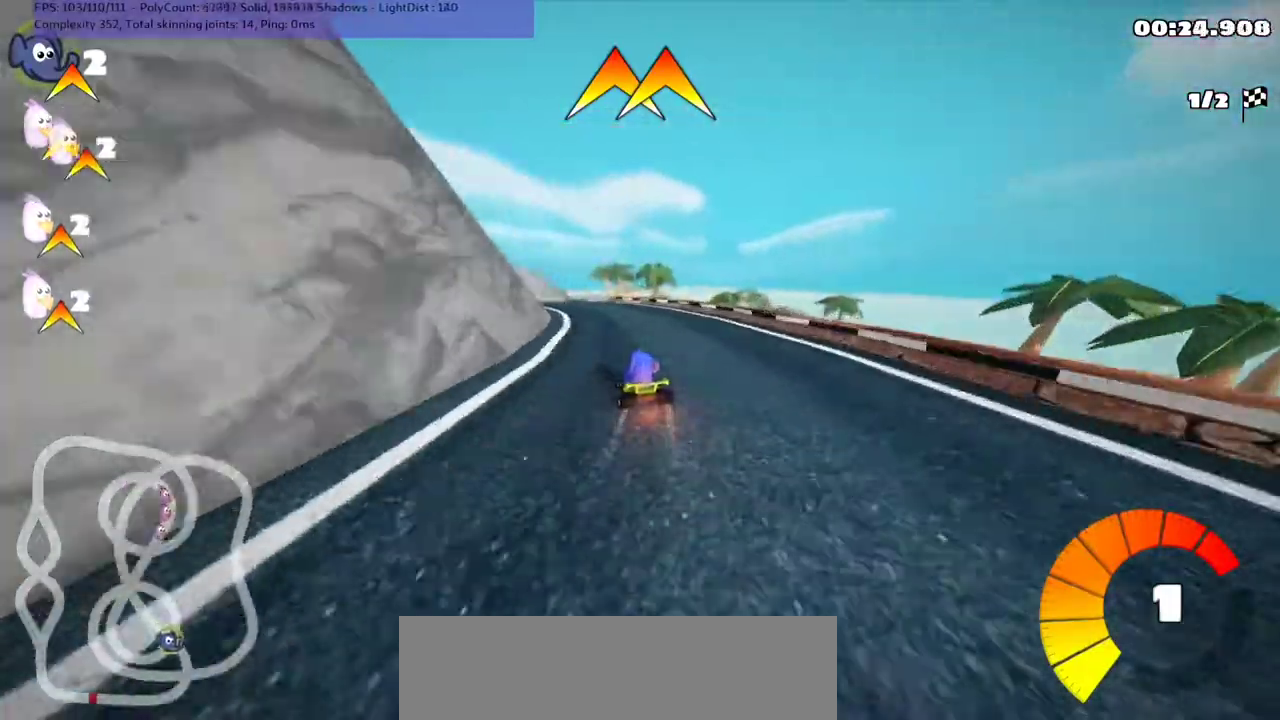
{"keys": ["m", "up"], "events": [[133, "left", "up"], [233, "left", "down"], [233, "m", "down"], [333, "left", "up"], [333, "right", "down"], [467, "right", "up"]]}
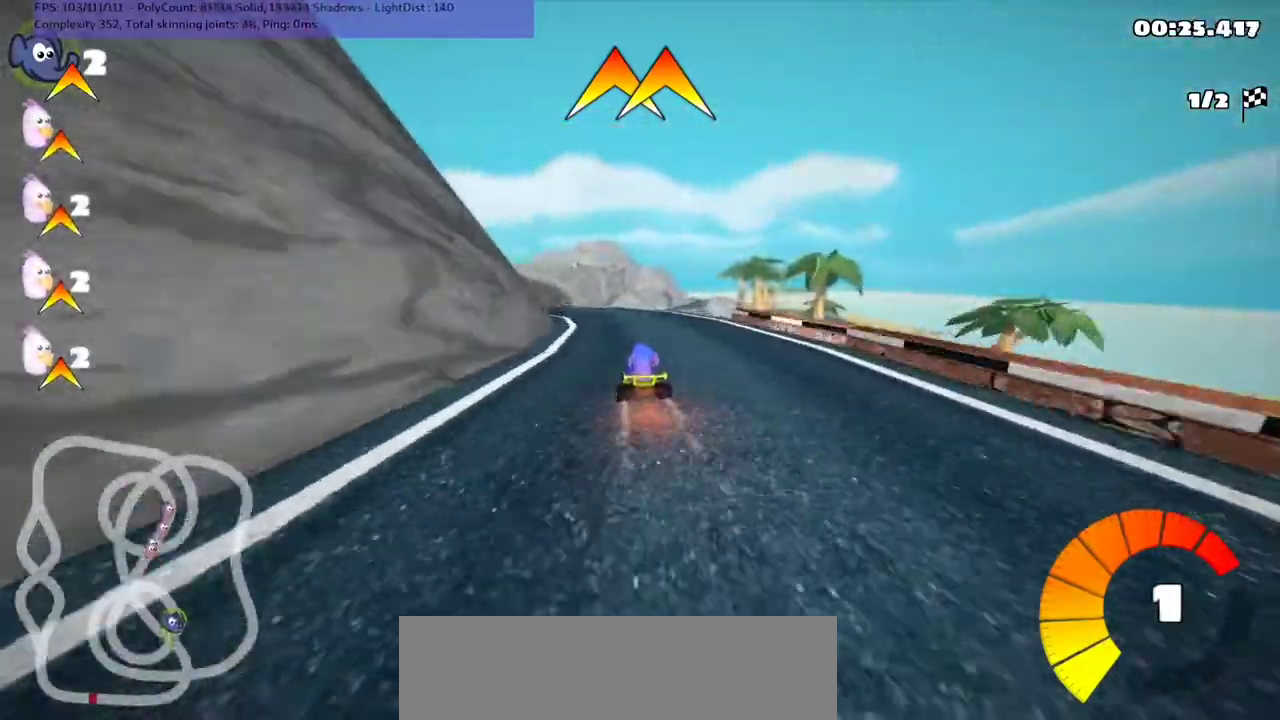
{"keys": ["m", "right", "up"], "events": [[67, "right", "down"], [267, "left", "down"], [367, "left", "up"]]}
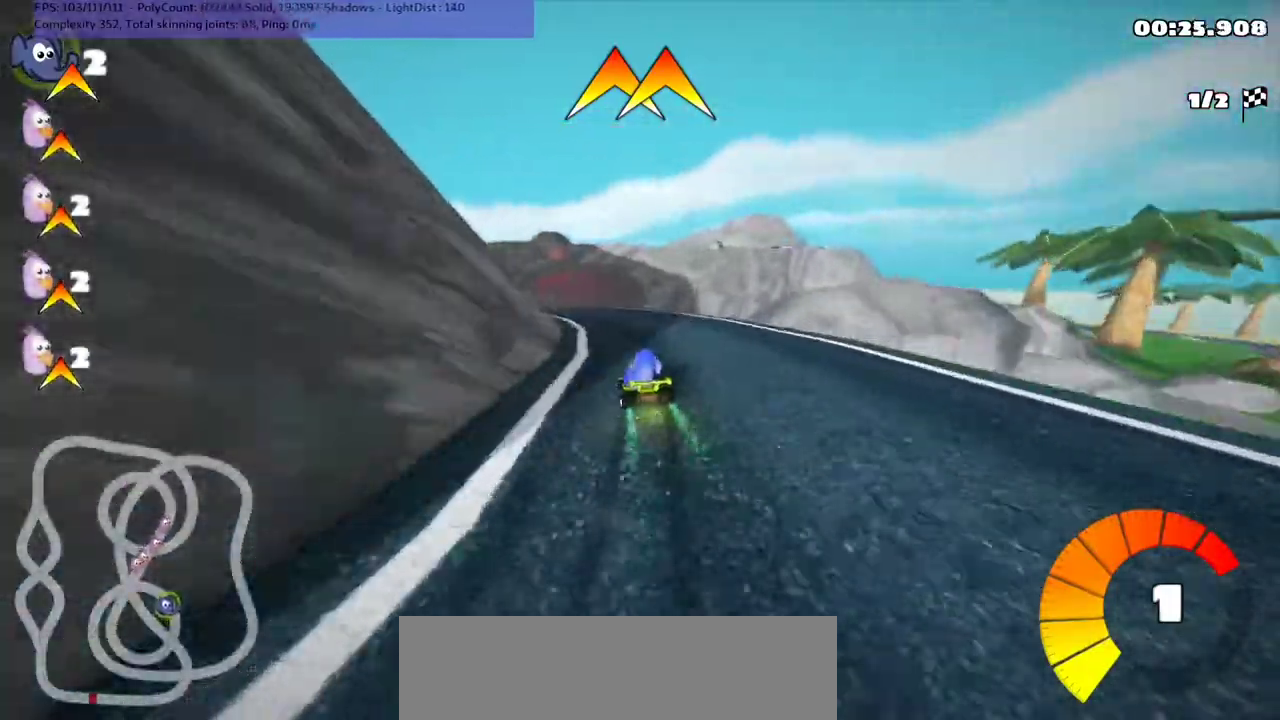
{"keys": ["left", "m", "right", "up"], "events": [[33, "left", "down"], [167, "left", "up"], [333, "left", "down"]]}
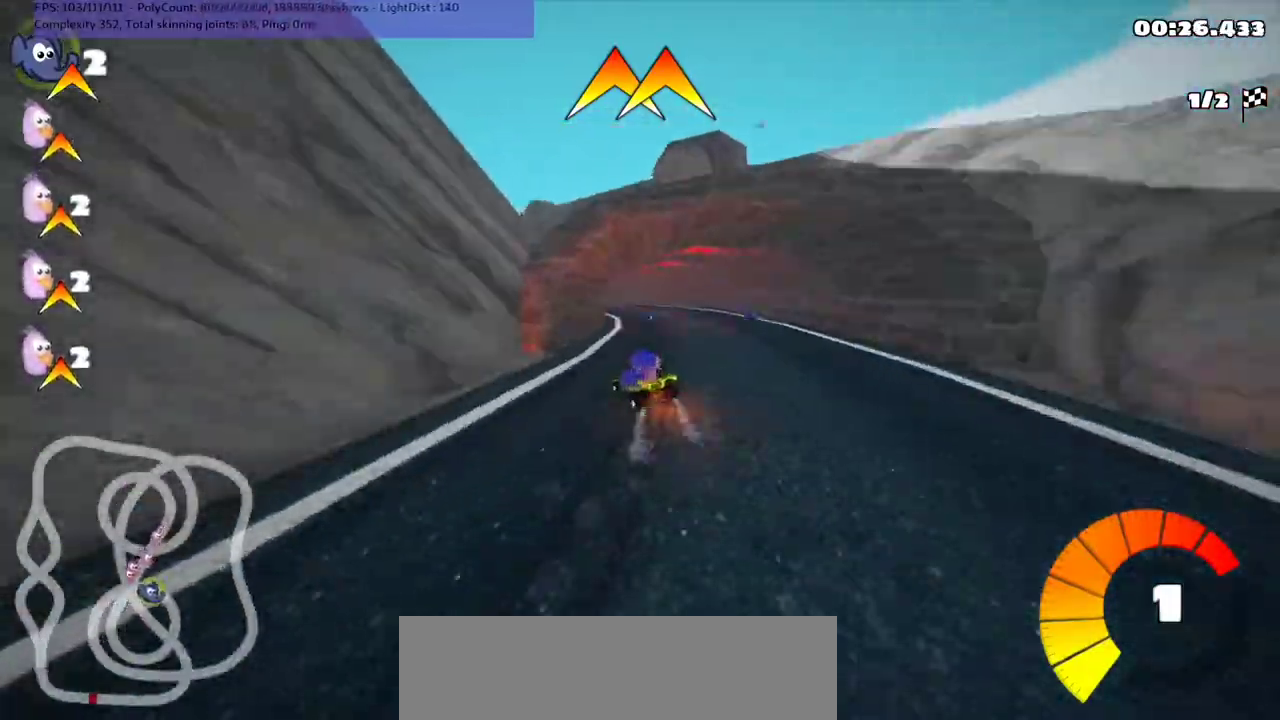
{"keys": ["m", "right", "up"], "events": [[67, "left", "up"], [333, "n", "down"], [433, "n", "up"]]}
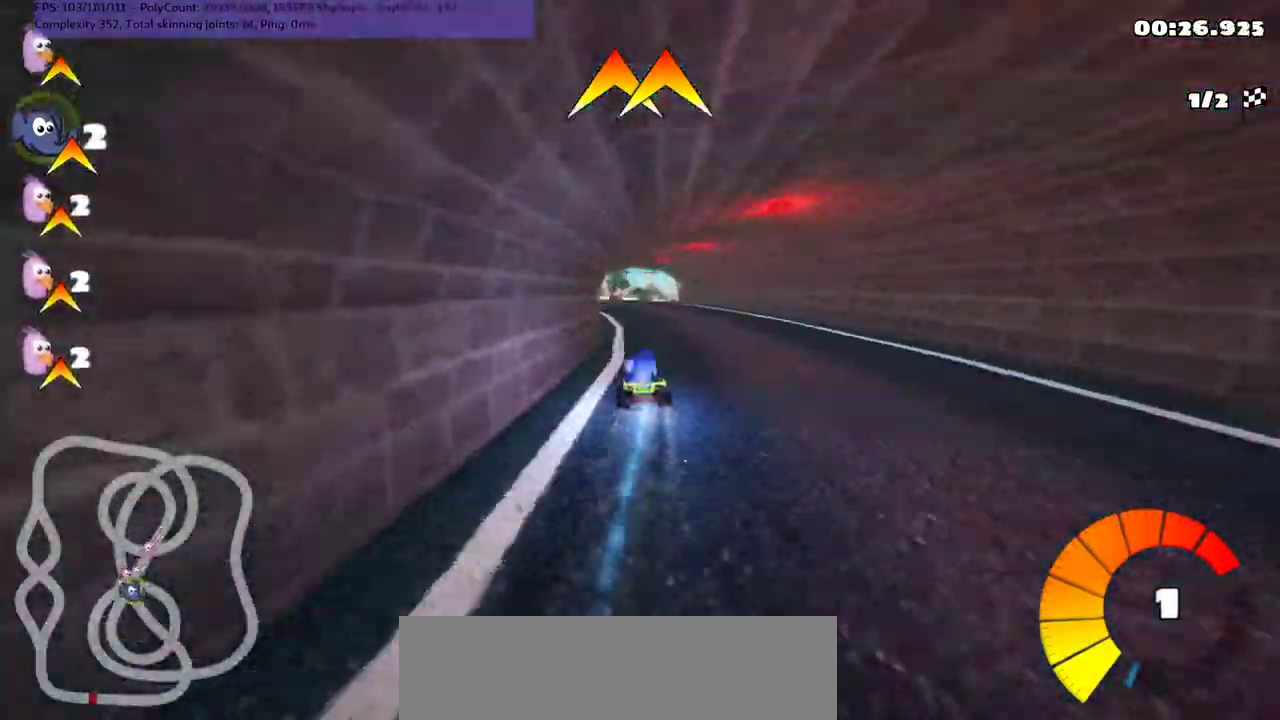
{"keys": ["left", "m", "right", "up"], "events": [[33, "left", "down"], [133, "left", "up"], [333, "left", "down"]]}
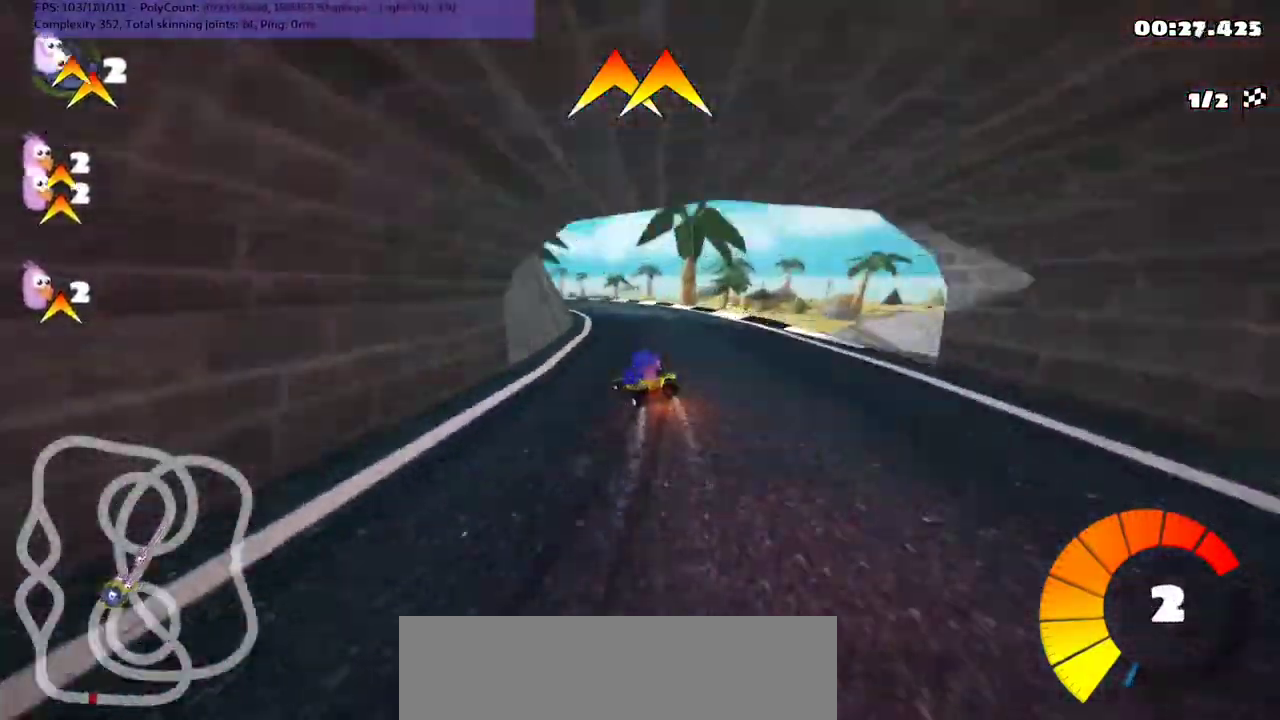
{"keys": ["m", "up"], "events": [[33, "left", "up"], [200, "left", "down"], [333, "left", "up"], [433, "right", "up"]]}
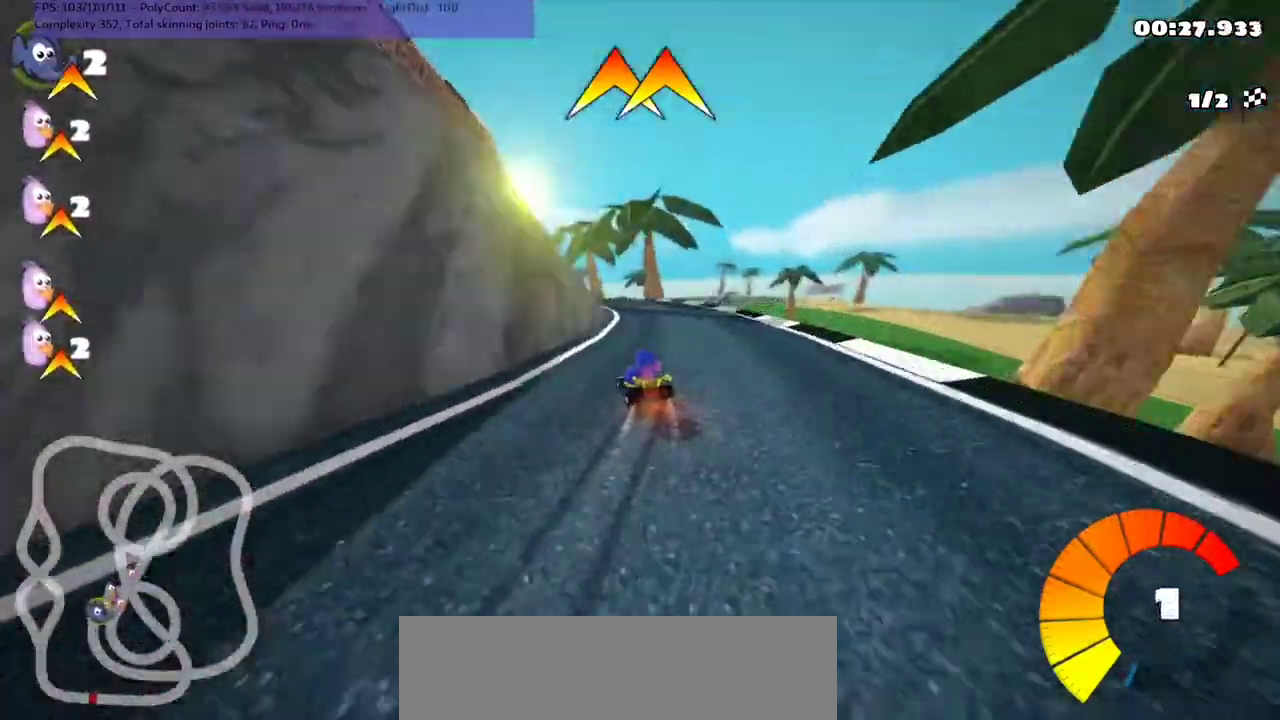
{"keys": ["up"], "events": [[33, "m", "up"], [333, "right", "down"], [367, "right", "up"]]}
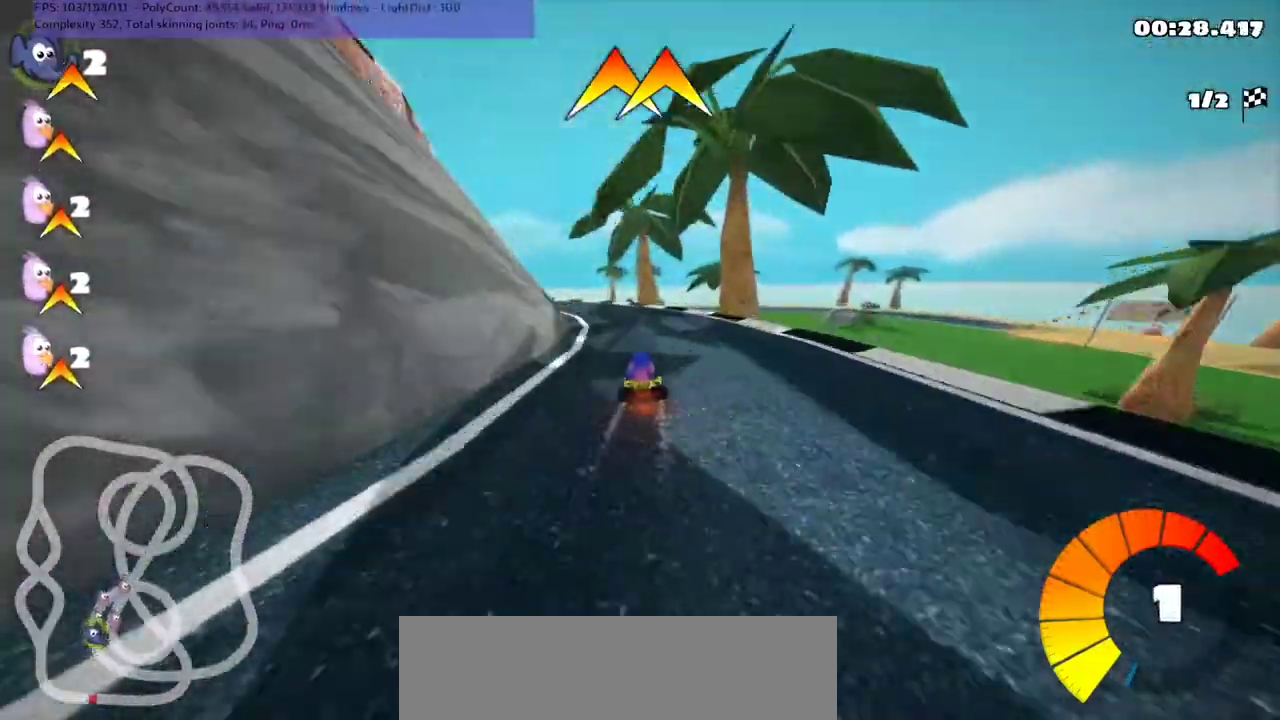
{"keys": ["up"], "events": [[67, "left", "down"], [333, "left", "up"]]}
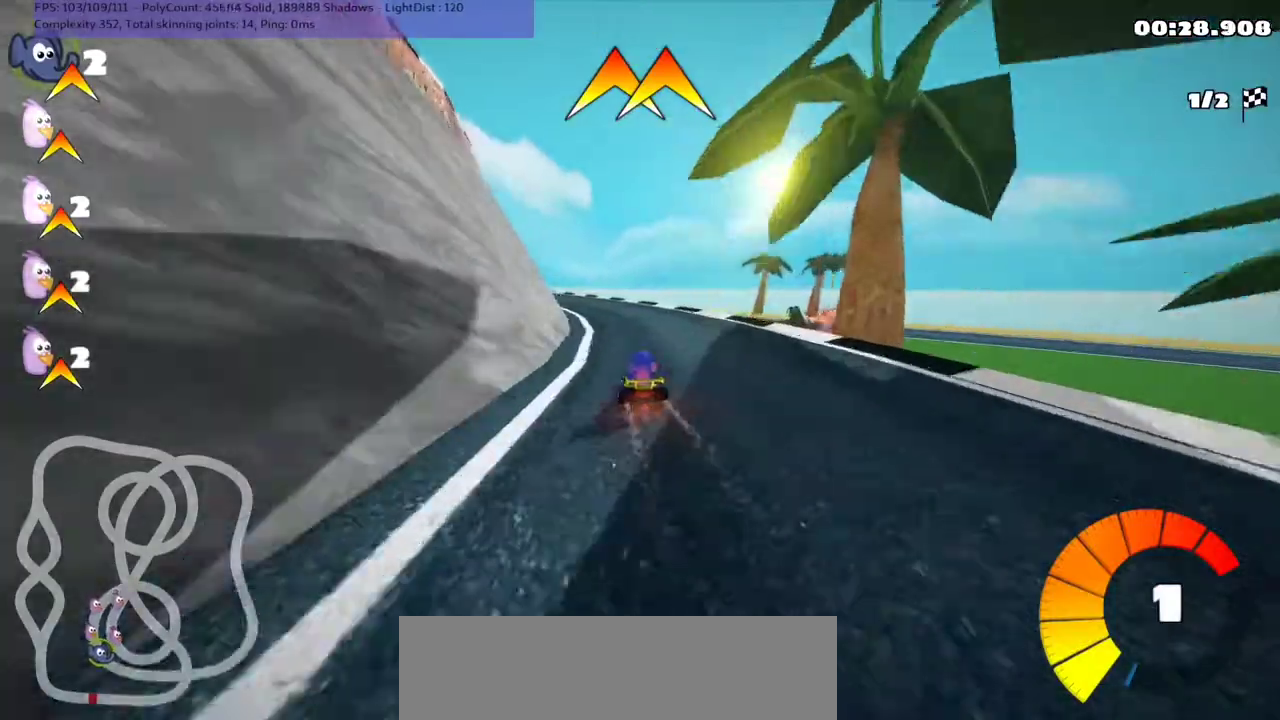
{"keys": ["m", "right", "up"], "events": [[67, "m", "down"], [133, "left", "down"], [200, "right", "down"], [233, "left", "up"]]}
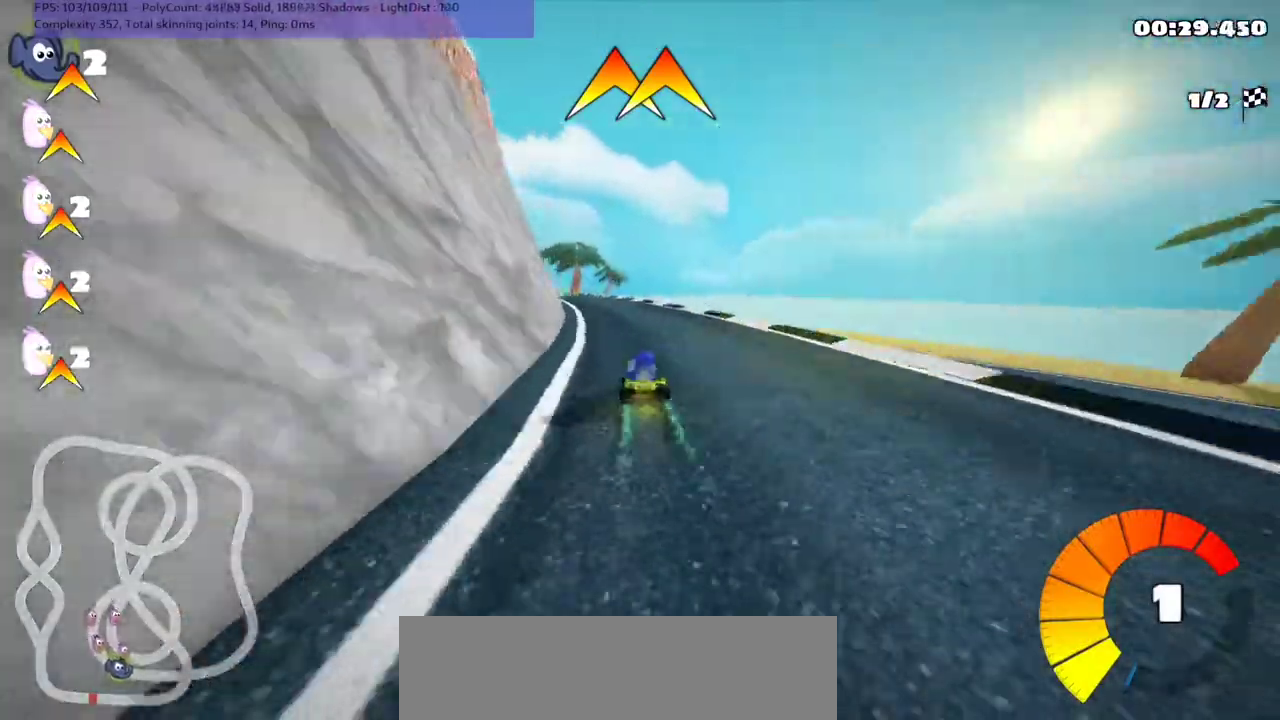
{"keys": ["m", "right", "up"], "events": []}
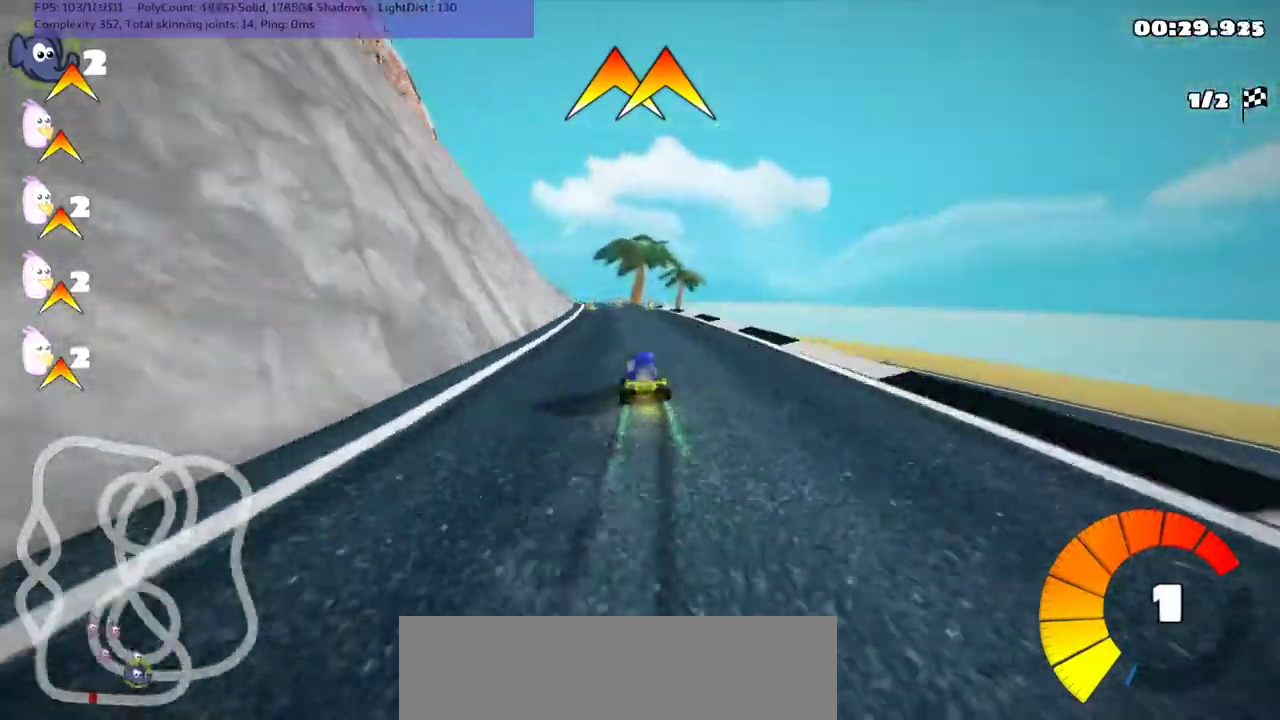
{"keys": ["left", "m", "right", "up"], "events": [[233, "left", "down"], [367, "left", "up"], [467, "left", "down"]]}
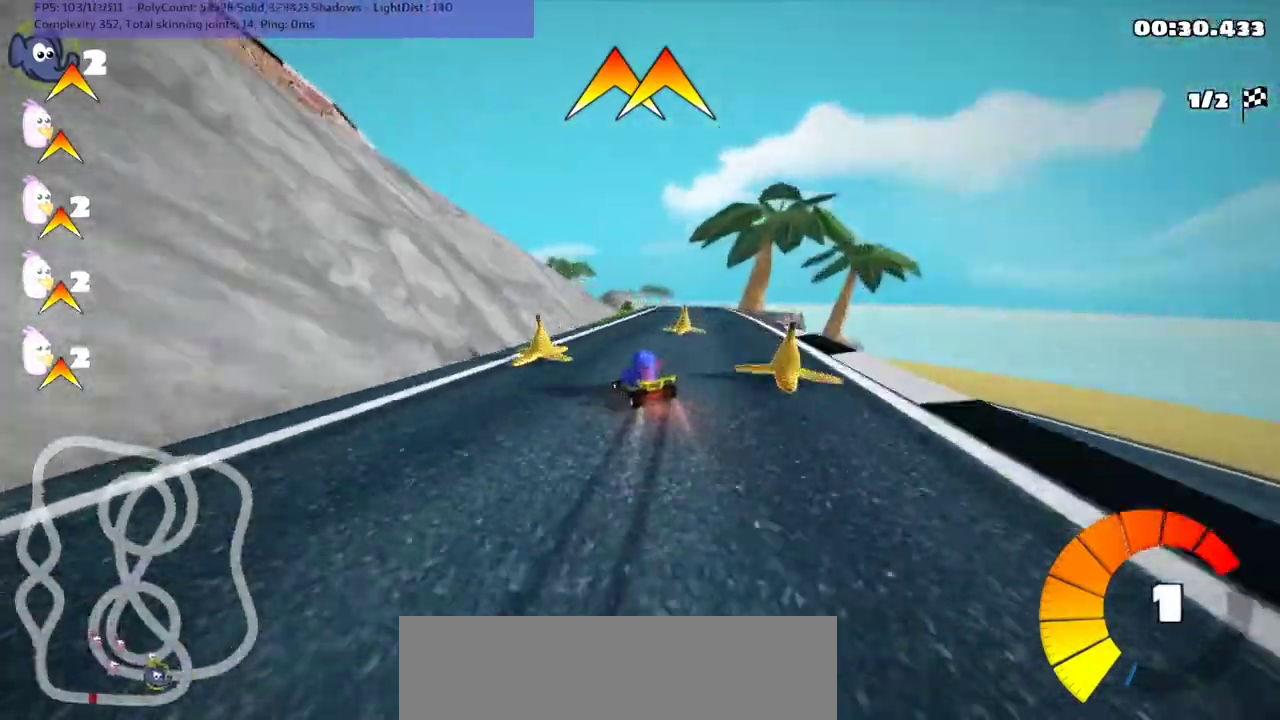
{"keys": ["up"], "events": [[67, "left", "up"], [233, "m", "up"], [233, "n", "down"], [400, "n", "up"], [467, "right", "up"]]}
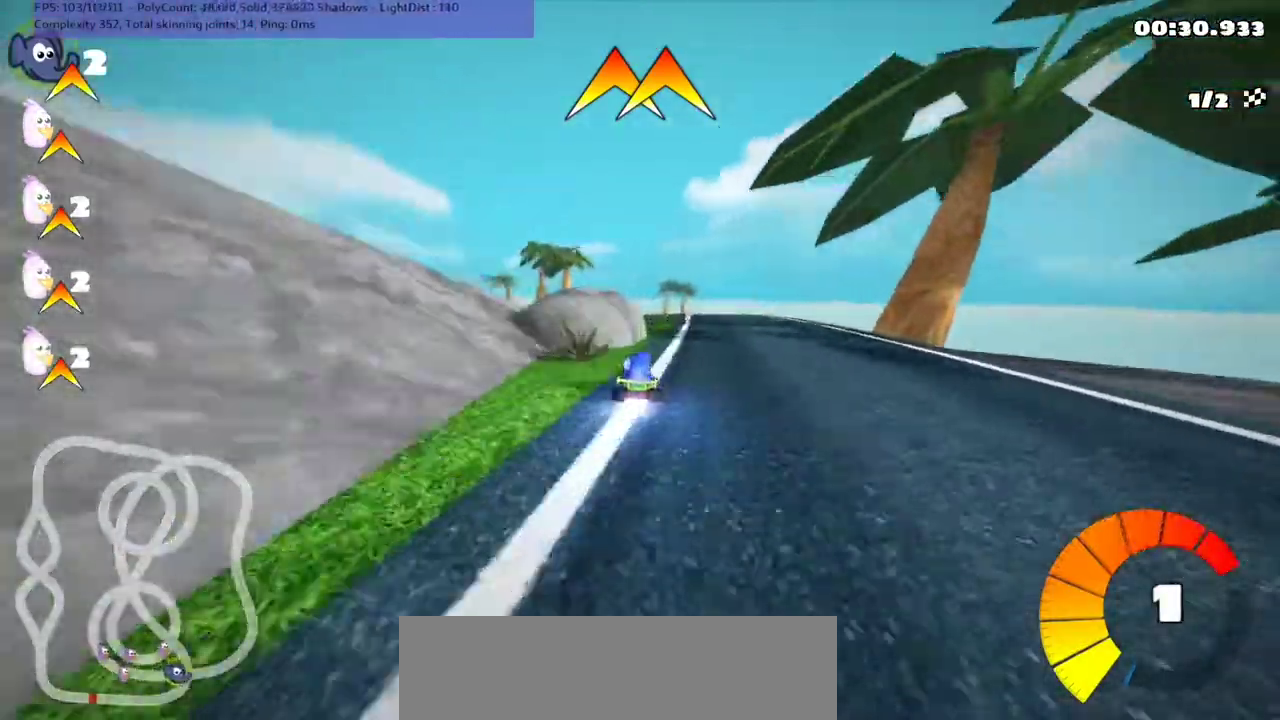
{"keys": ["right", "up"], "events": [[433, "right", "down"]]}
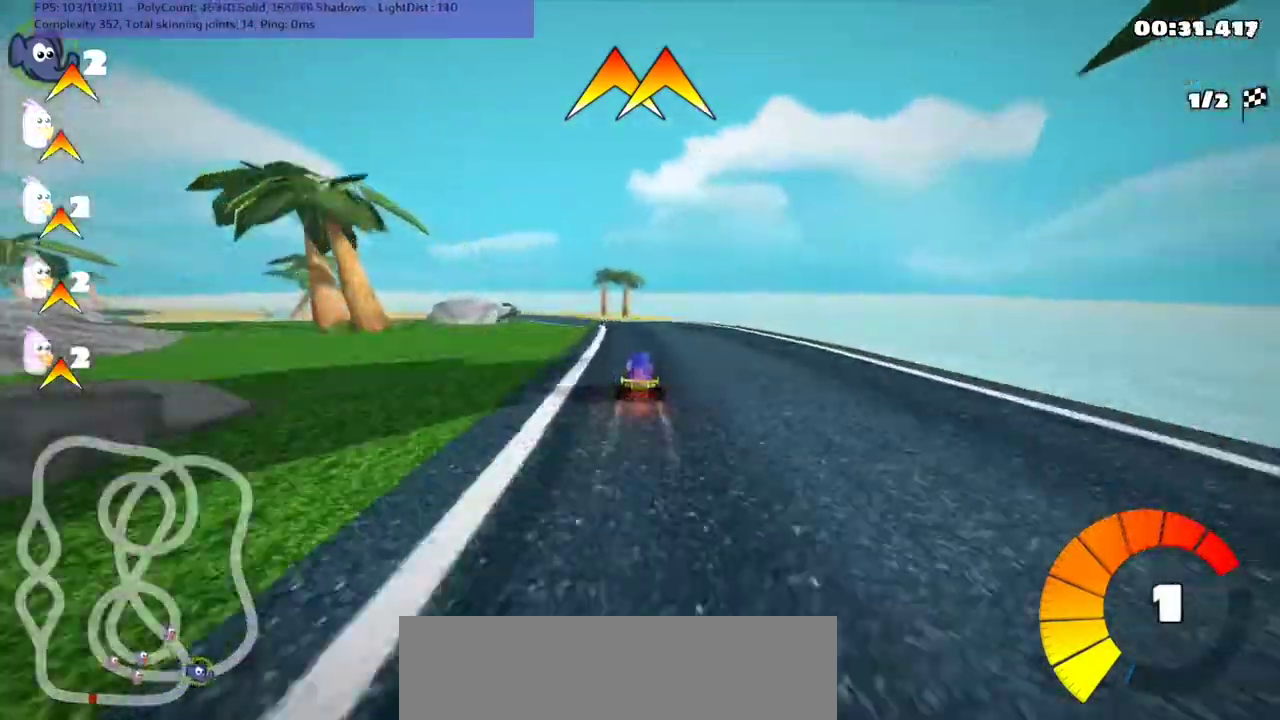
{"keys": ["left", "m", "right", "up"], "events": [[67, "right", "up"], [133, "left", "down"], [133, "m", "down"], [200, "right", "down"], [233, "left", "up"], [467, "left", "down"]]}
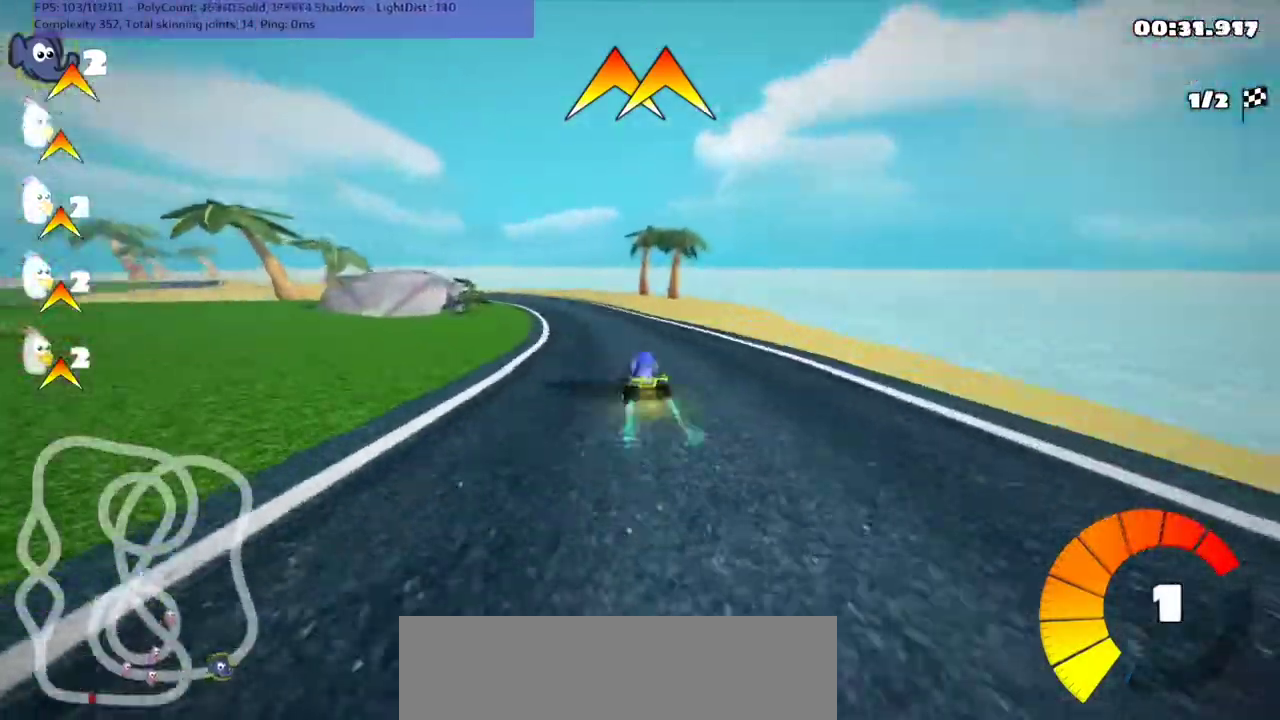
{"keys": ["m", "right", "up"], "events": [[100, "left", "up"], [333, "left", "down"], [467, "left", "up"]]}
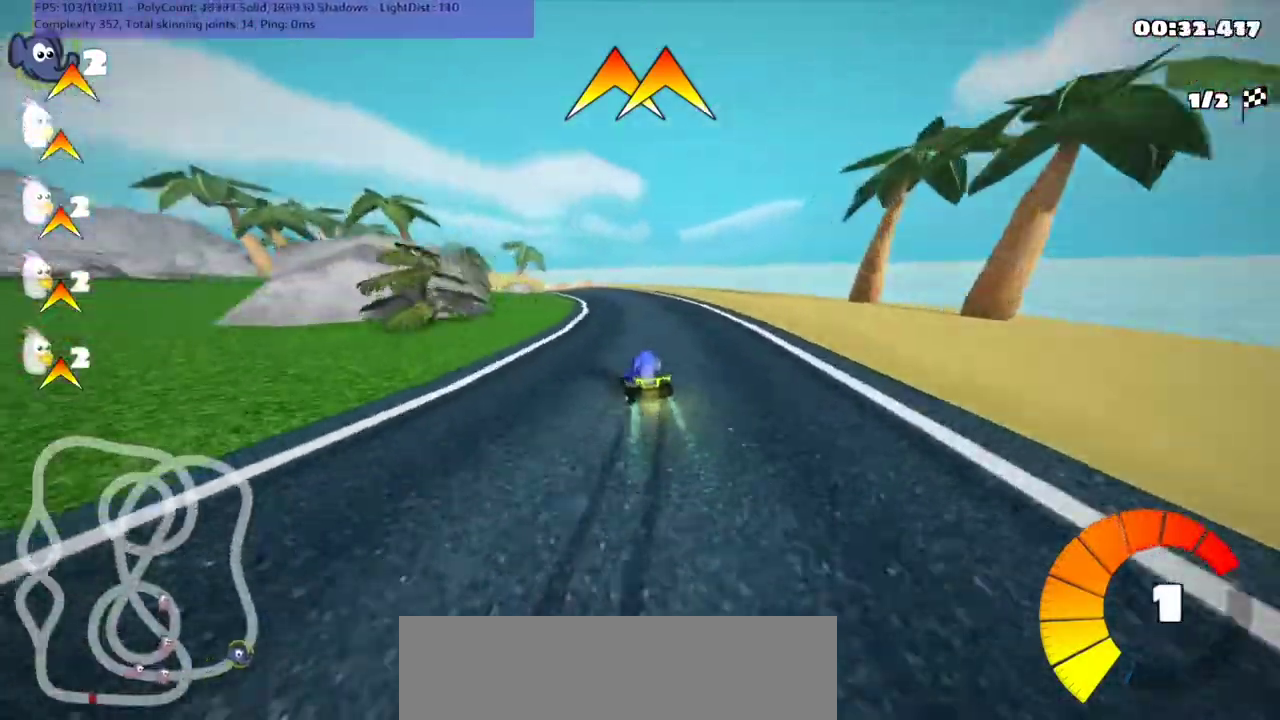
{"keys": ["m", "right", "up"], "events": [[67, "left", "down"], [333, "left", "up"]]}
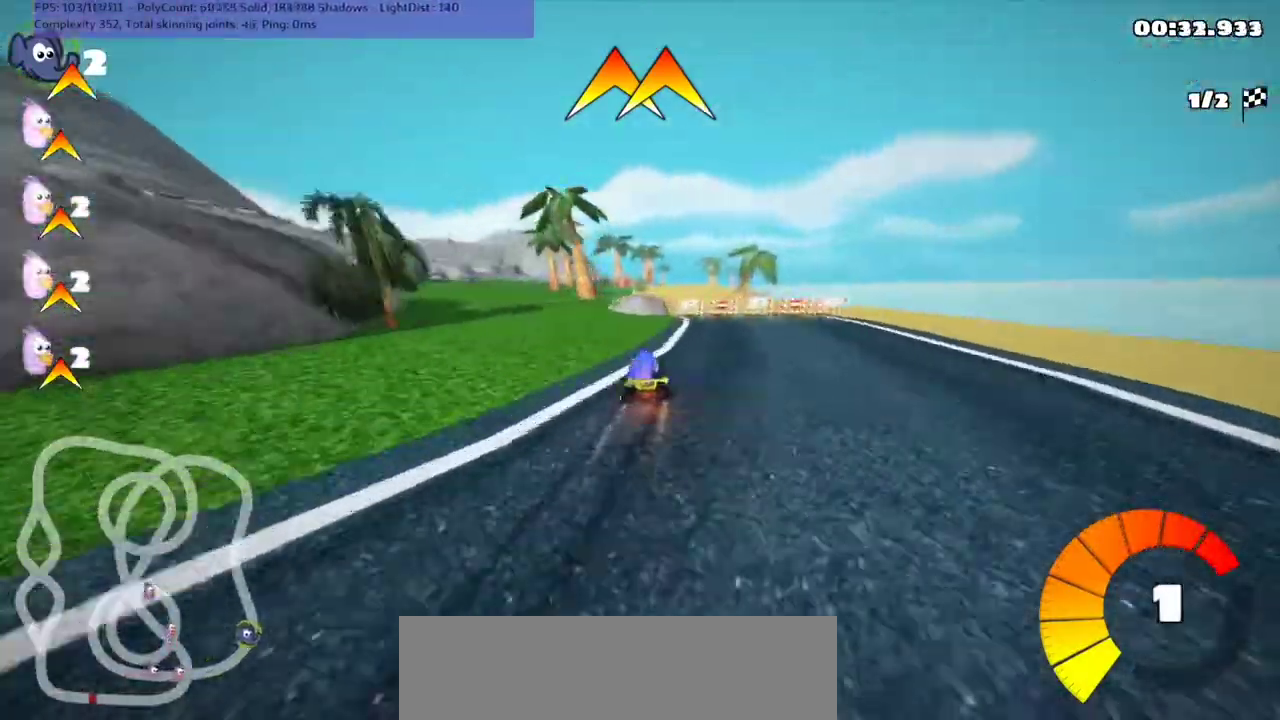
{"keys": ["up"], "events": [[33, "m", "up"], [33, "n", "down"], [133, "right", "up"], [167, "n", "up"]]}
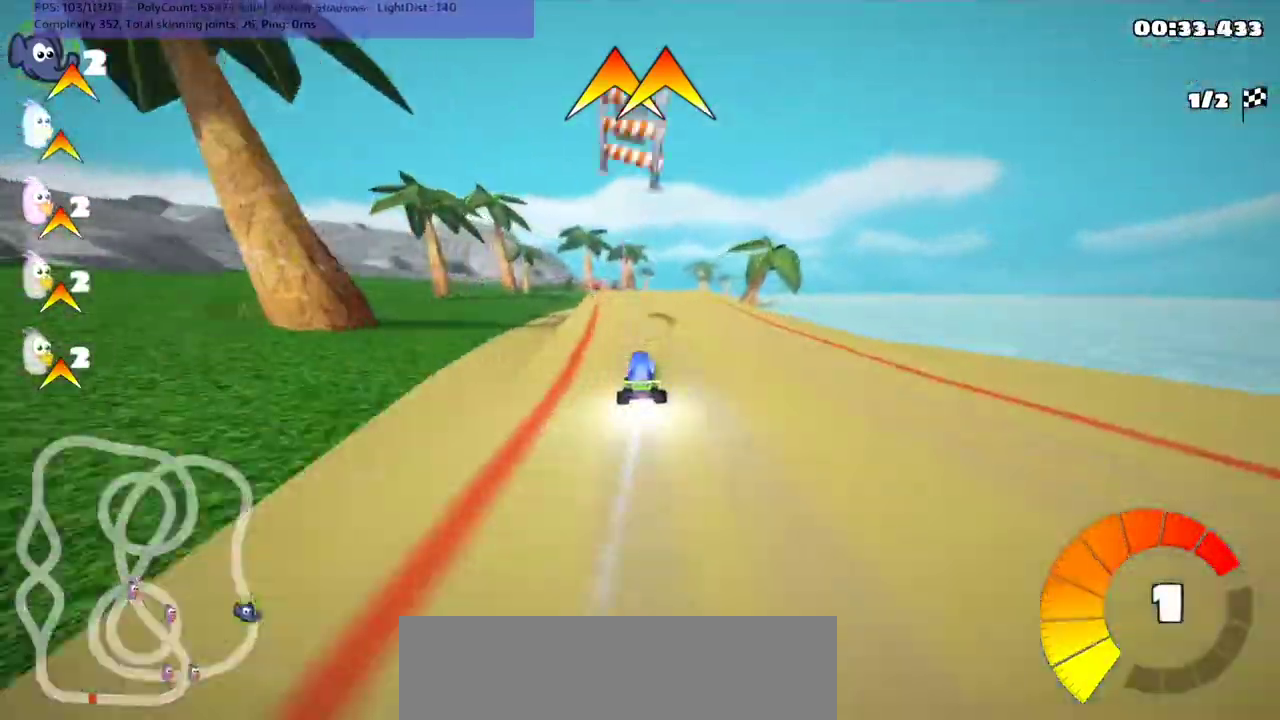
{"keys": ["left", "m", "up"], "events": [[133, "right", "down"], [167, "m", "down"], [233, "right", "up"], [300, "left", "down"]]}
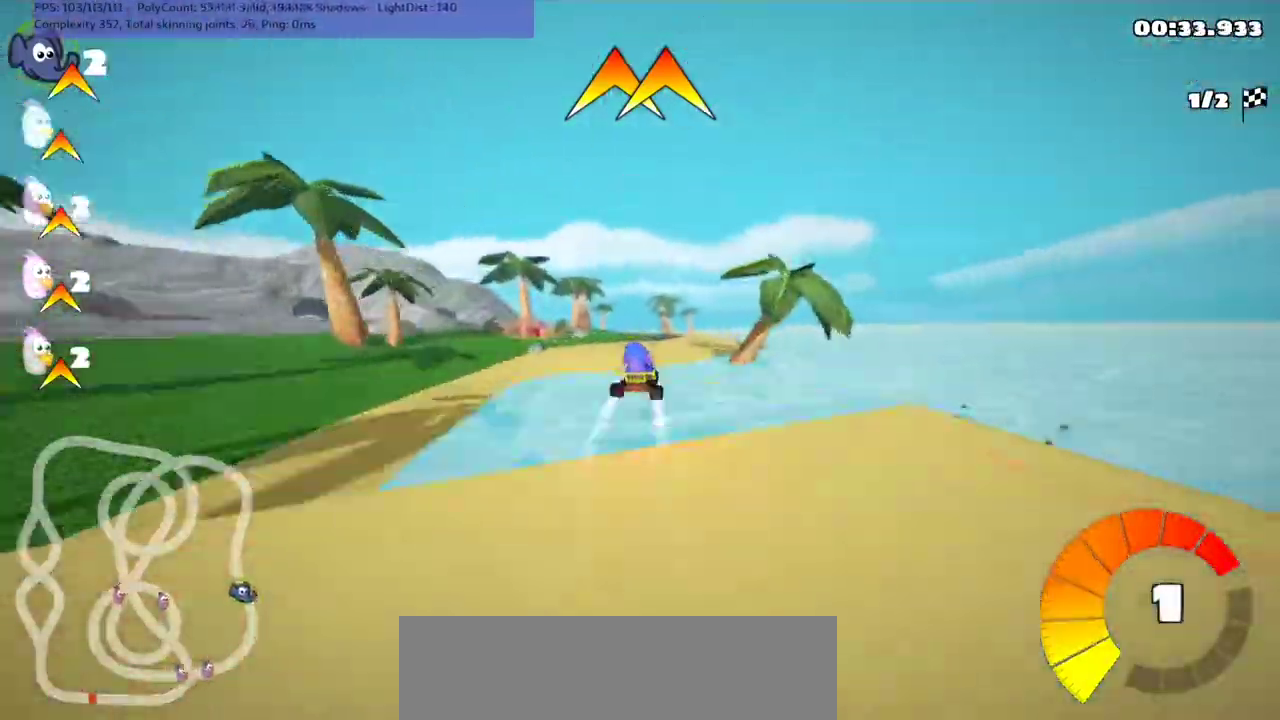
{"keys": ["left", "m", "up"], "events": []}
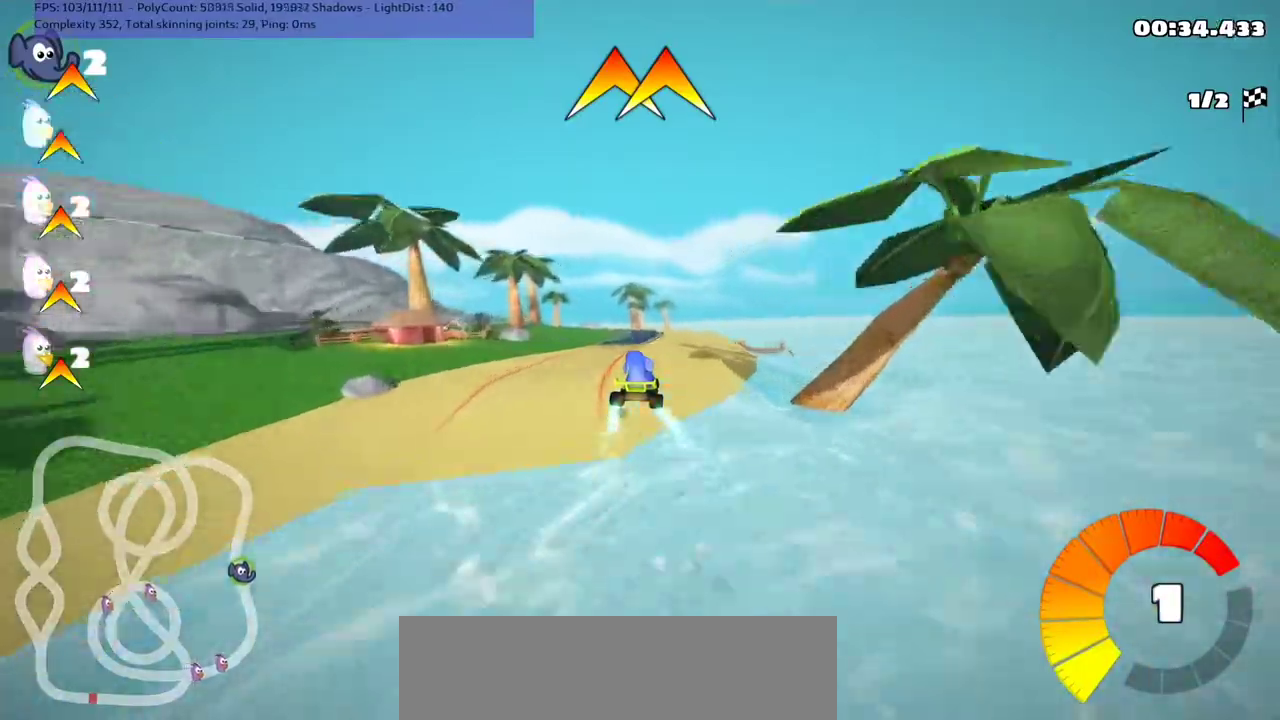
{"keys": ["left", "m", "up"], "events": [[367, "right", "down"], [467, "right", "up"]]}
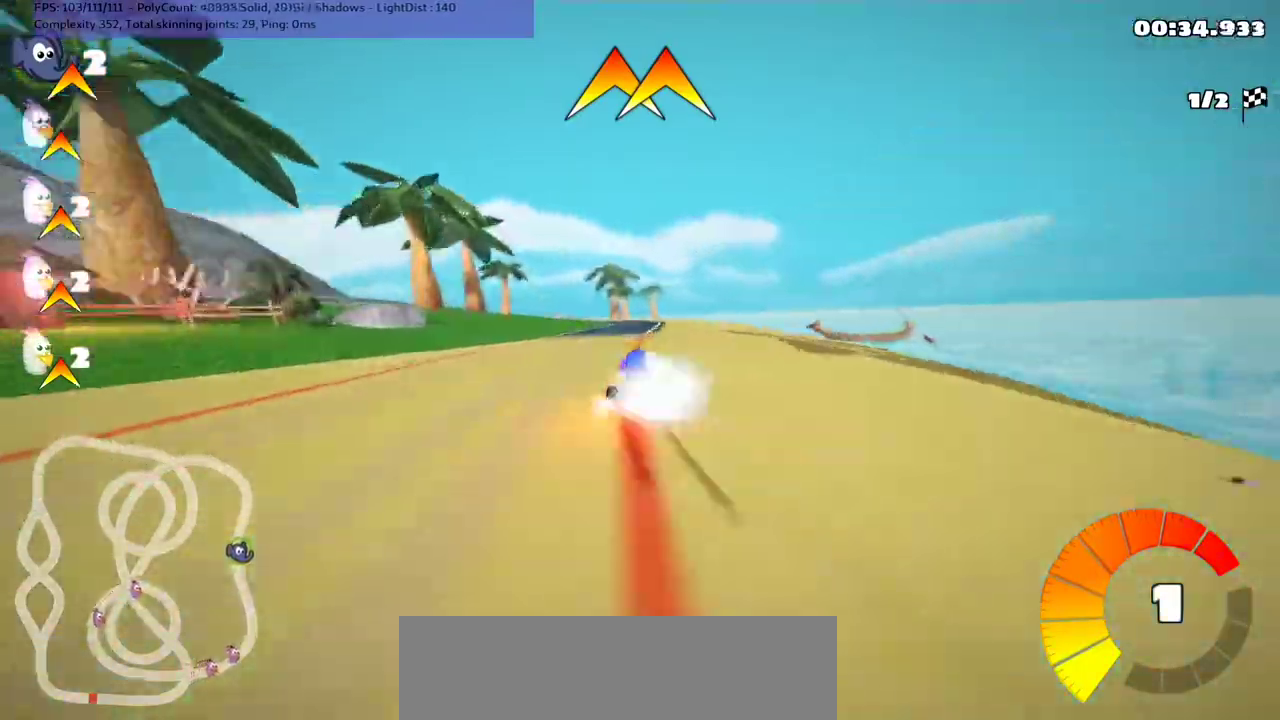
{"keys": ["up"], "events": [[100, "left", "up"], [100, "m", "up"], [100, "n", "down"], [200, "left", "down"], [233, "n", "up"], [367, "left", "up"]]}